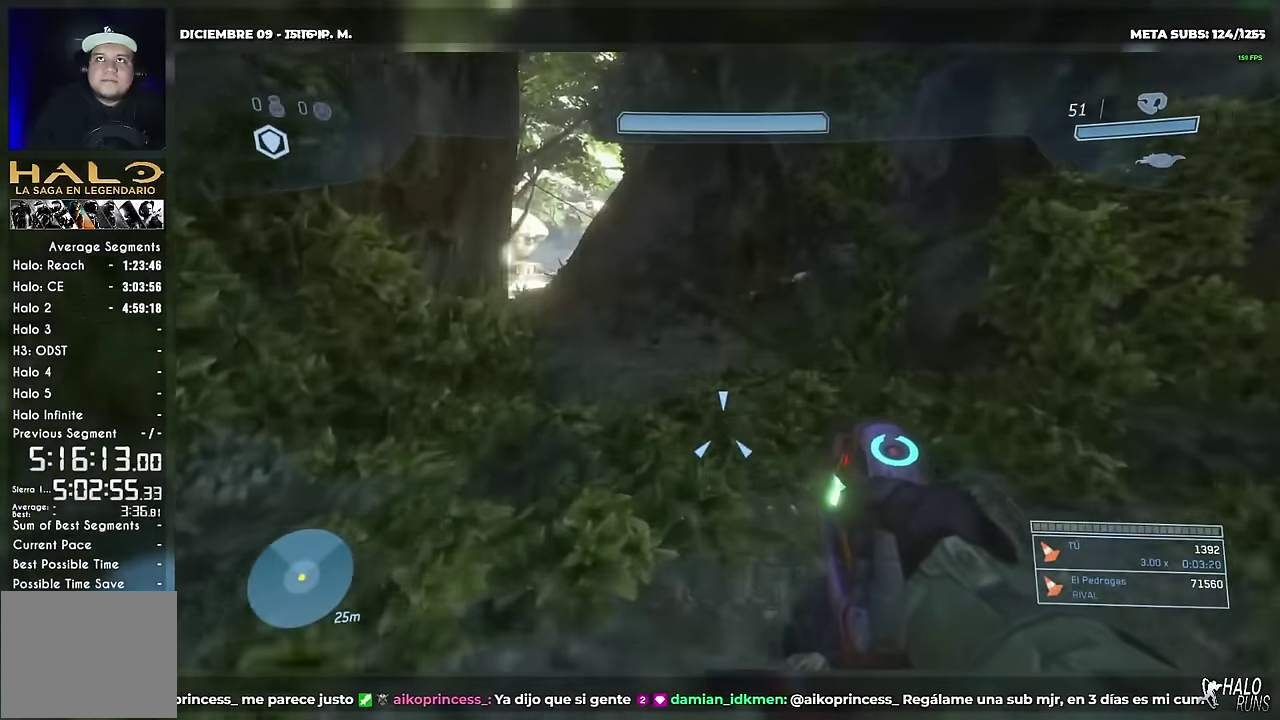
Gameplay with a controller (Xbox layout); each line is a JSON object with the inputs held at the frame after it. "button_events" lists button changes between this image and that frame as [ms after this image, input, new state], when the widget could be followed in between (sticks are given only as held states). This overlay highlights the sticks when they move; stick clicks (L3) are not distinguishable. Not read: A B DPAD_LEFT DPAD_RIGHT DPAD_UP HOME L3 R3 SELECT START X Y keyboard_mouse right_stick.
{"buttons": [], "left_stick": "up", "button_events": []}
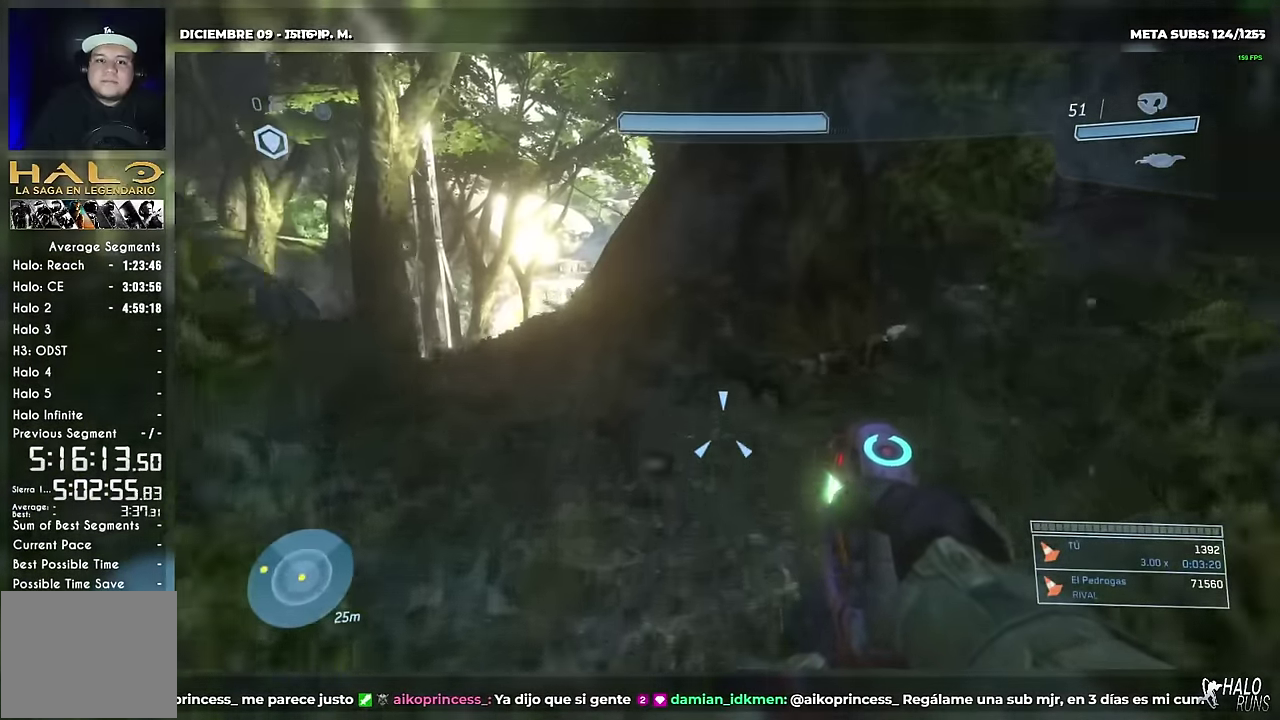
{"buttons": ["R1"], "left_stick": "up", "button_events": [[34, "R1", "down"]]}
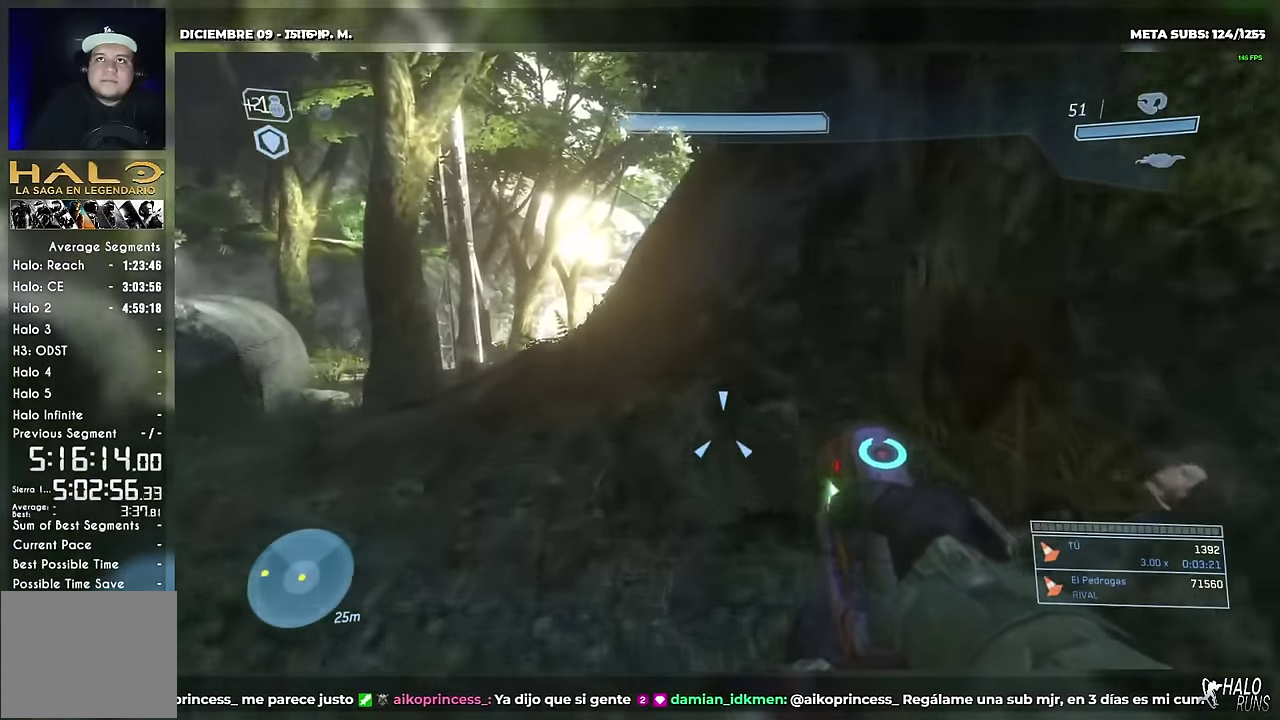
{"buttons": ["R1"], "left_stick": "up-left", "button_events": [[383, "R1", "up"], [500, "R1", "down"]]}
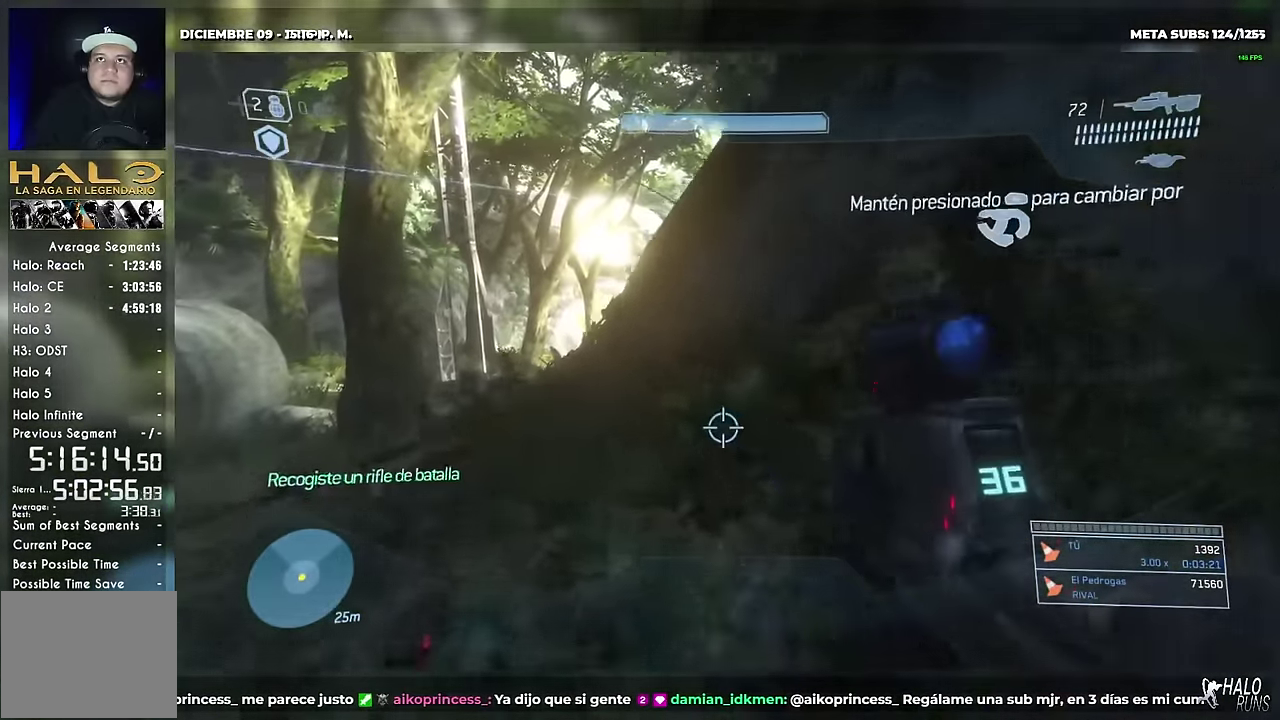
{"buttons": [], "left_stick": "up-left", "button_events": [[134, "R1", "up"]]}
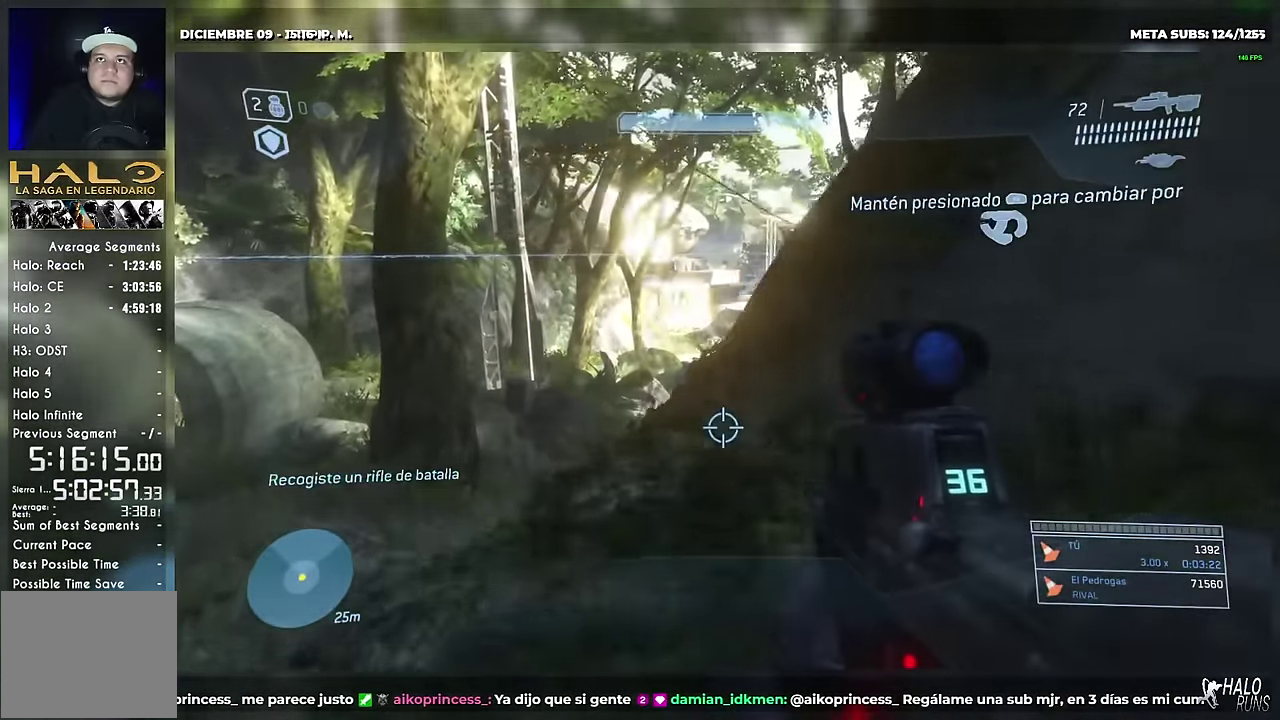
{"buttons": [], "left_stick": "up-left", "button_events": []}
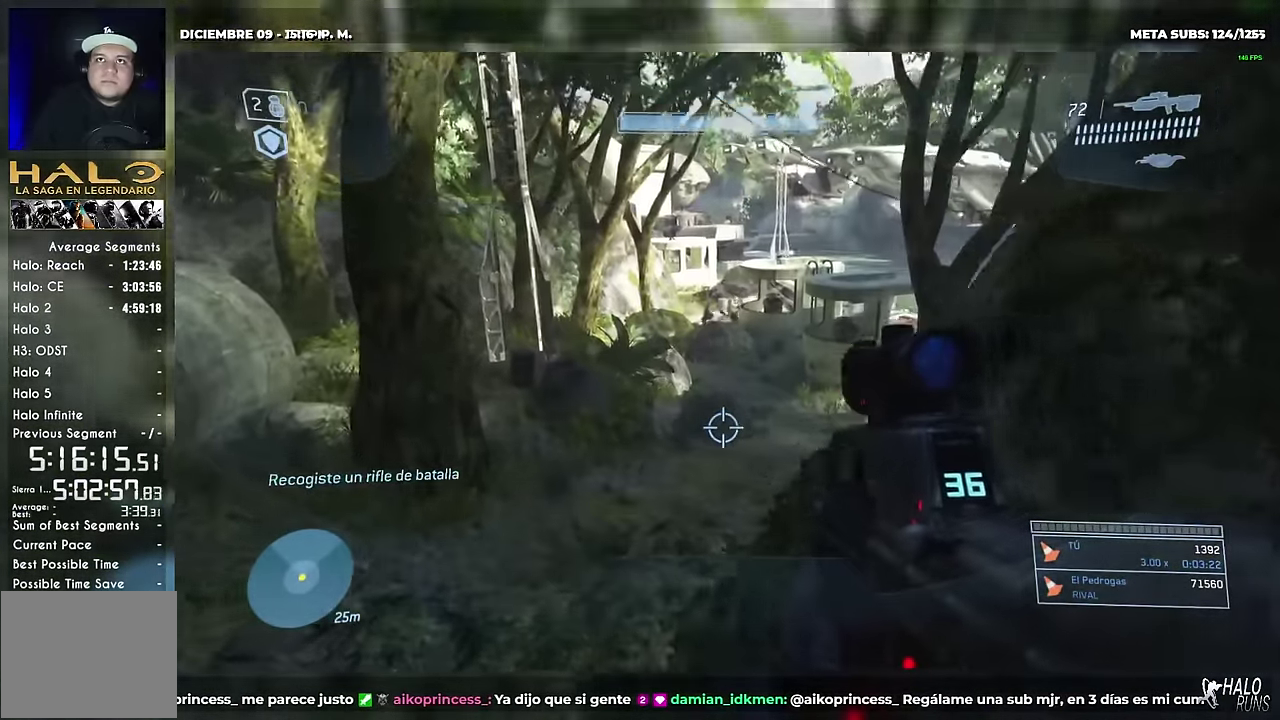
{"buttons": [], "left_stick": "up", "button_events": []}
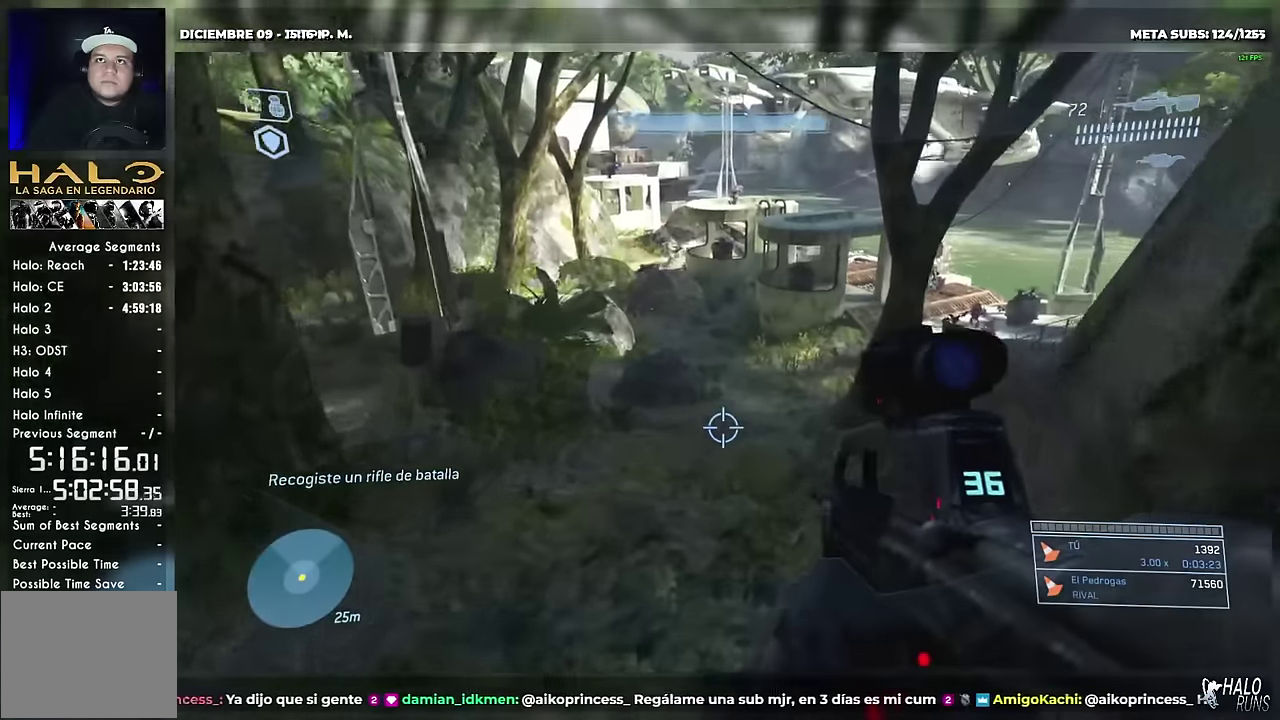
{"buttons": [], "left_stick": "up", "button_events": []}
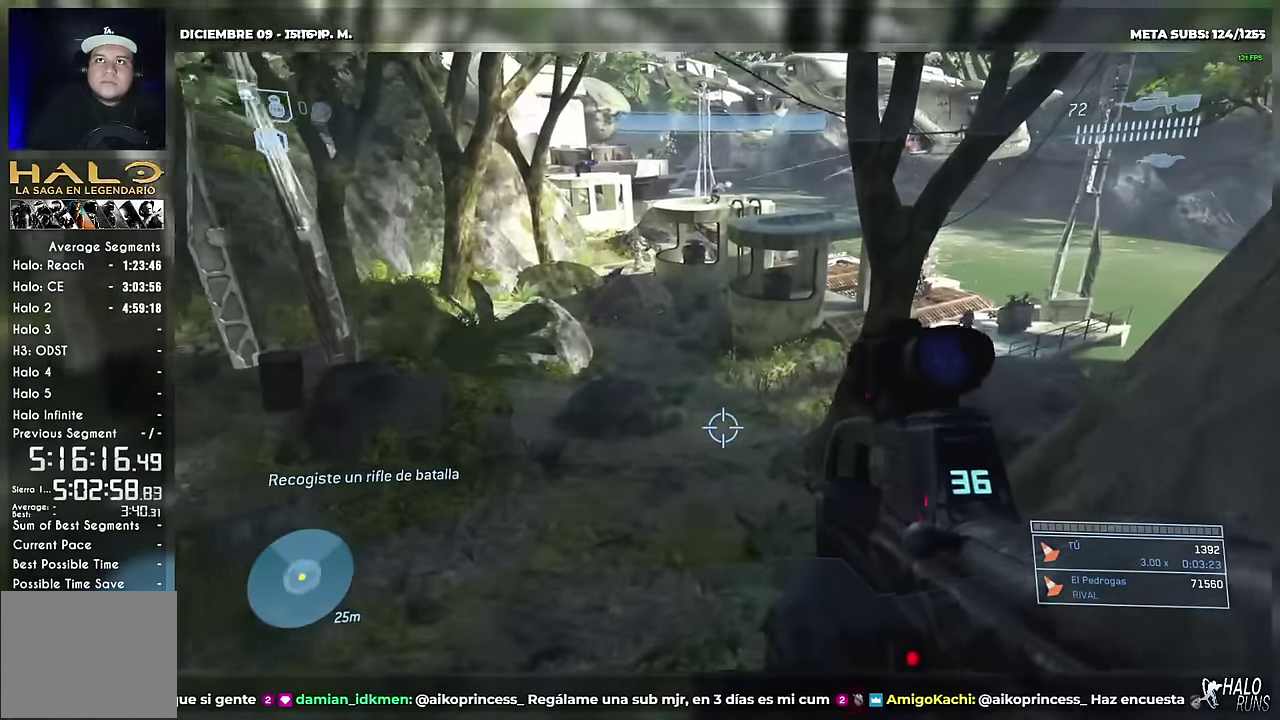
{"buttons": [], "left_stick": "up", "button_events": []}
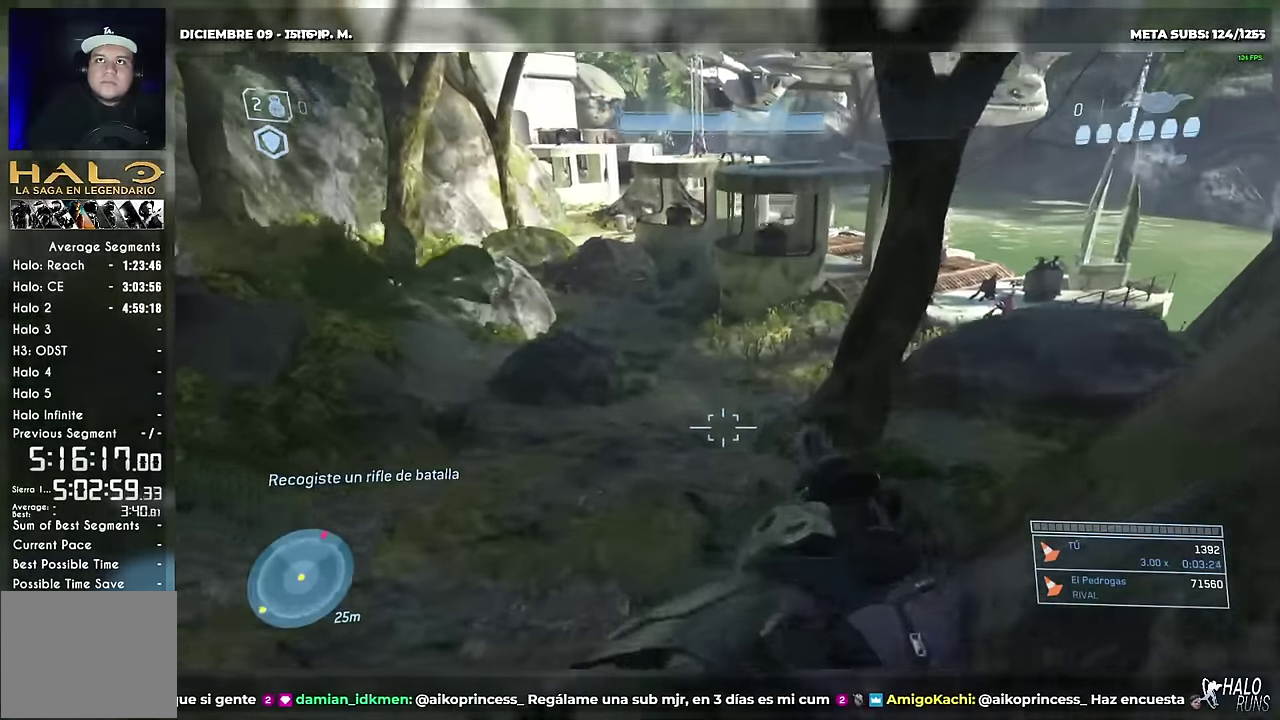
{"buttons": [], "left_stick": "up", "button_events": []}
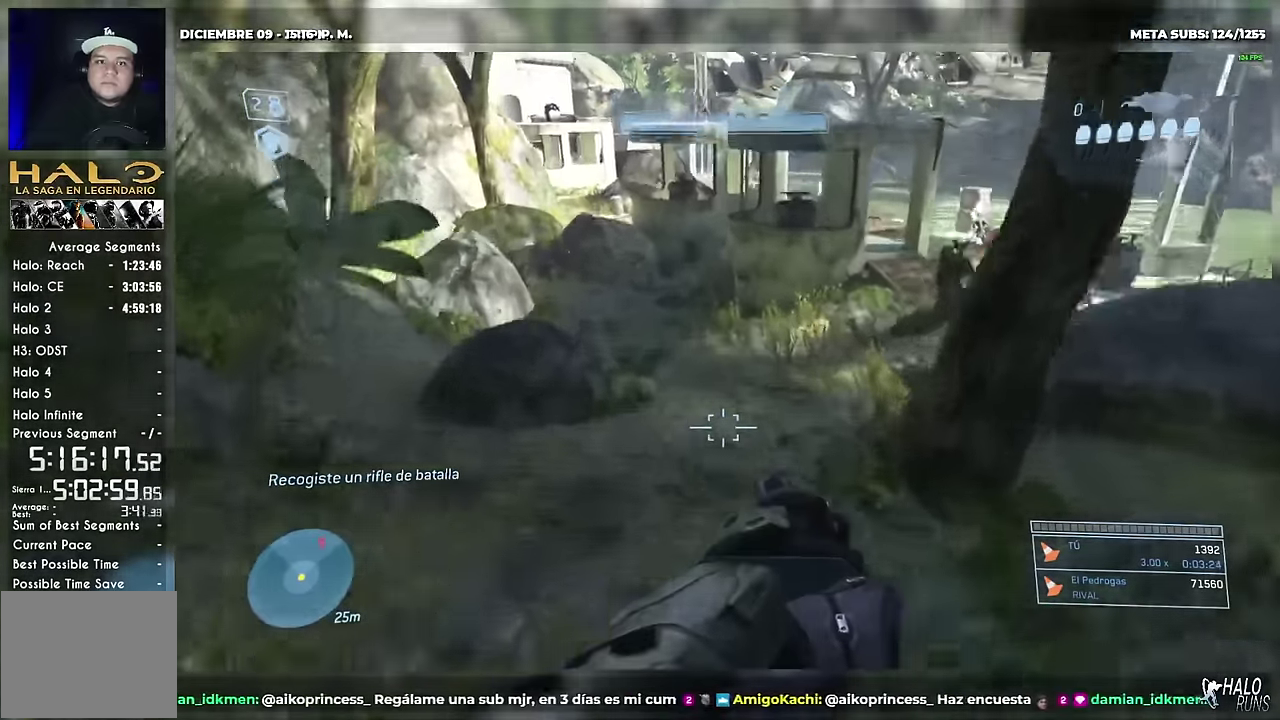
{"buttons": [], "left_stick": "up-right", "button_events": []}
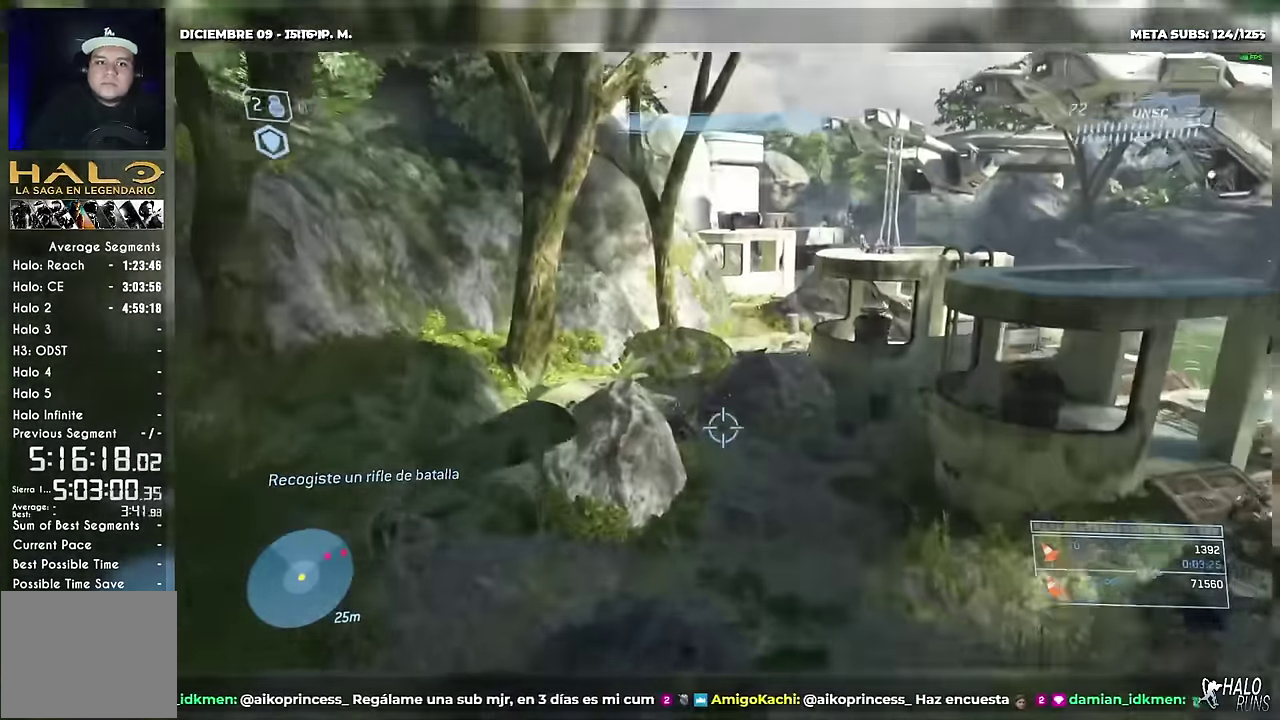
{"buttons": ["R2"], "left_stick": "up-right", "button_events": [[484, "R2", "down"]]}
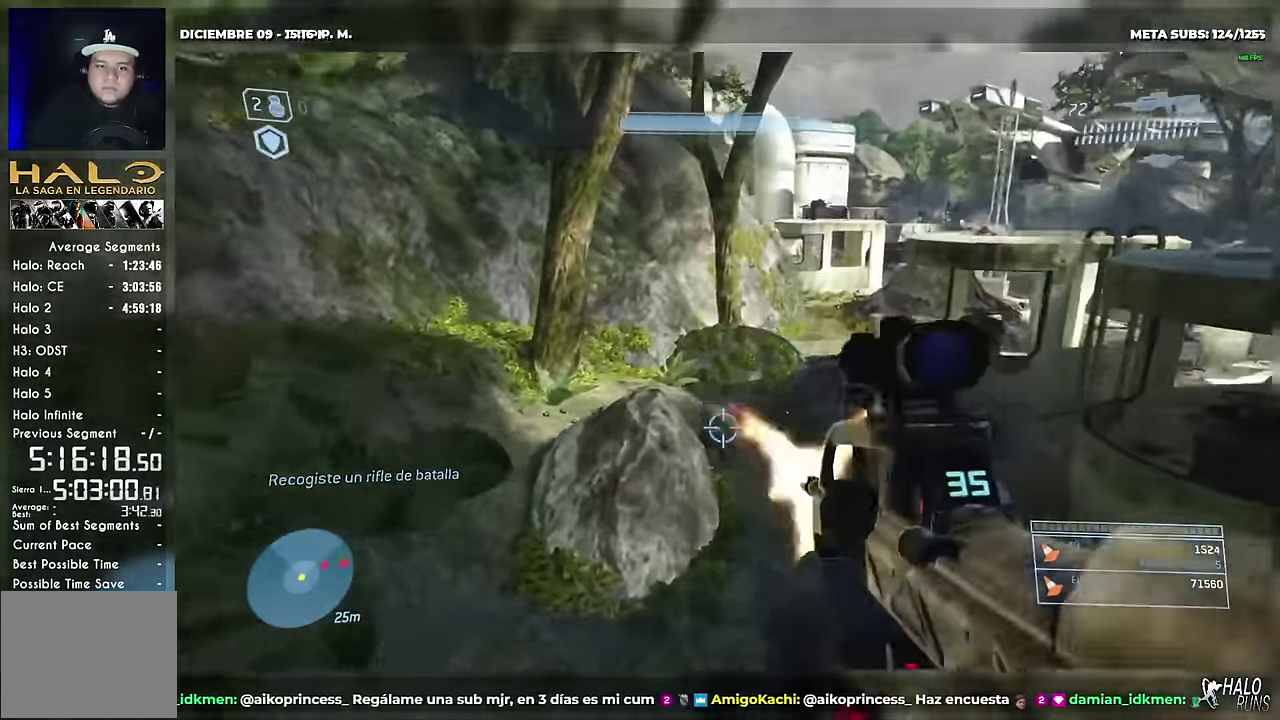
{"buttons": ["R2"], "left_stick": "up", "button_events": [[117, "R2", "up"], [500, "R2", "down"]]}
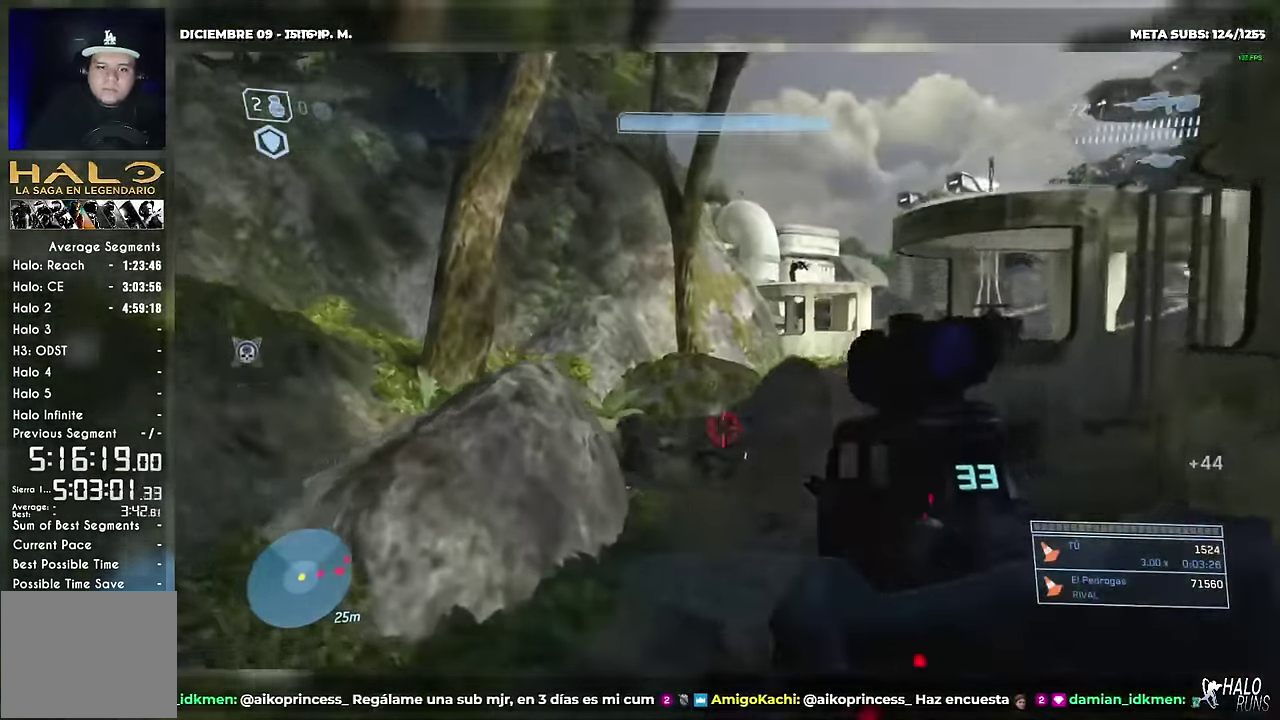
{"buttons": [], "left_stick": "up", "button_events": [[134, "R2", "up"], [385, "R1", "down"], [501, "R1", "up"]]}
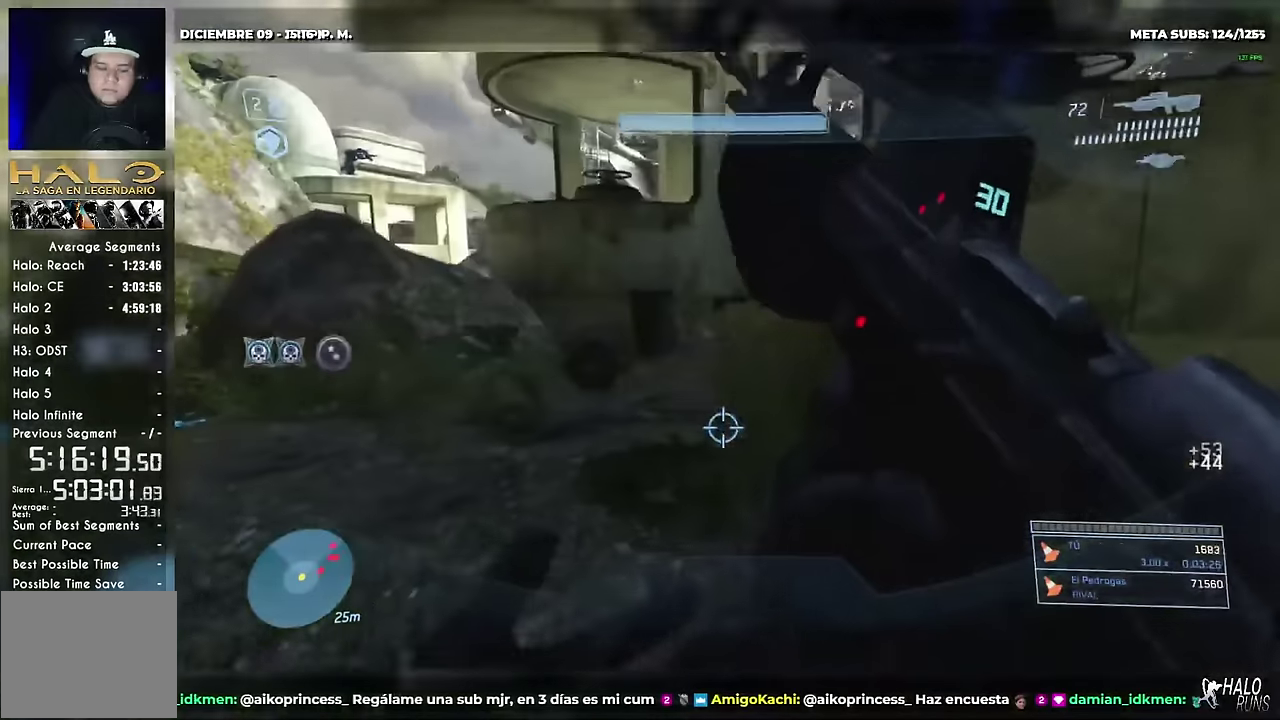
{"buttons": ["R1"], "left_stick": "up", "button_events": [[301, "R1", "down"], [384, "R1", "up"], [468, "R1", "down"]]}
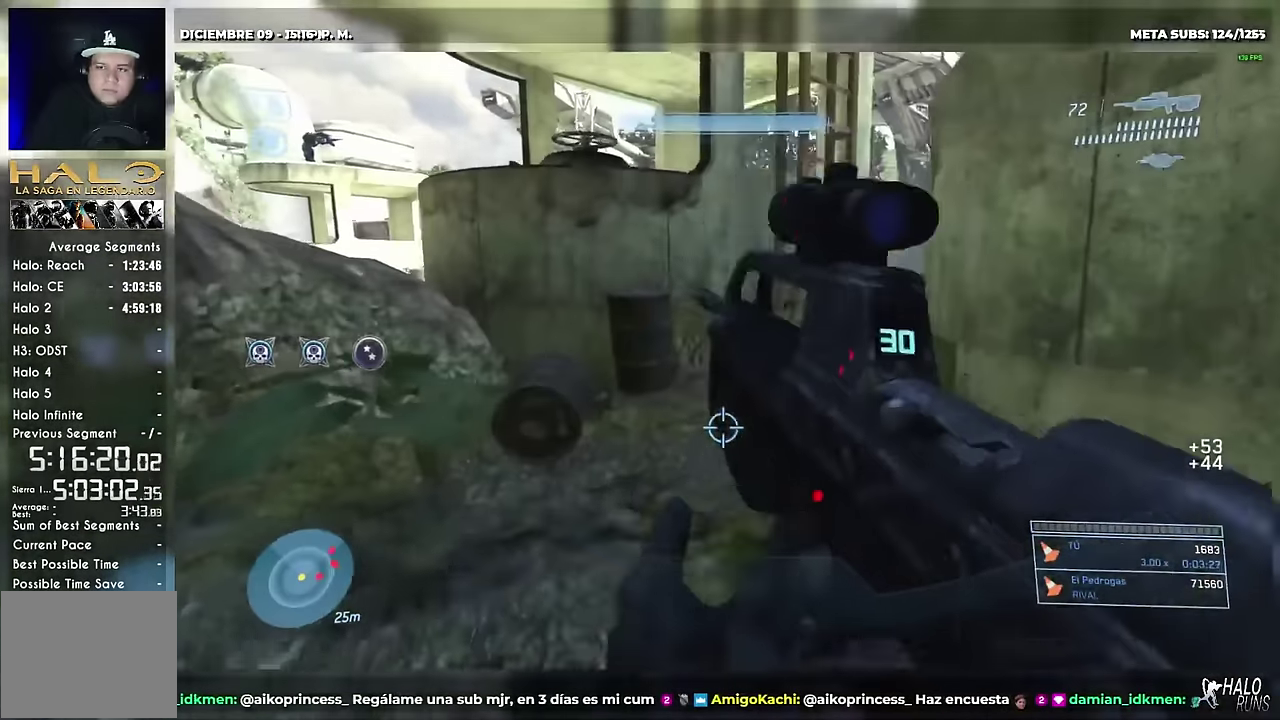
{"buttons": [], "left_stick": "up", "button_events": [[50, "R1", "up"], [117, "R1", "down"], [350, "R1", "up"]]}